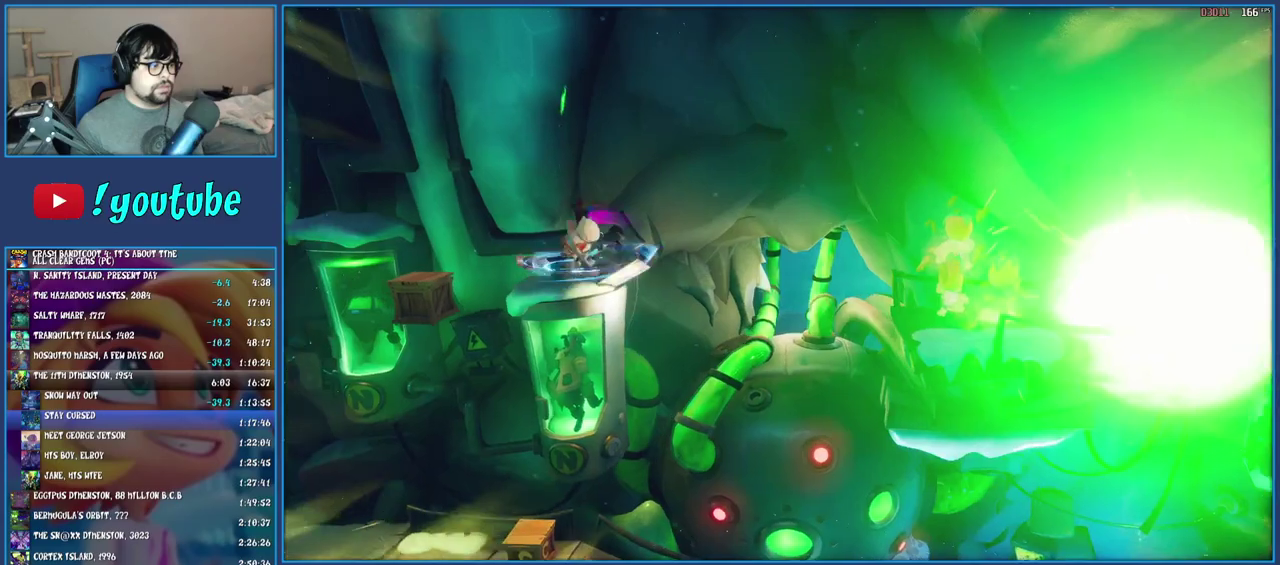
Gameplay with a controller (PlayStation layout); each line is a JSON object with the inputs held at the frame after it. "events" lists button and stick changes between this image and that frame as [ms after this image, input, new state], when the widget could be followed in between. Not read: L3 R3.
{"buttons": ["CROSS"], "left_stick": "left", "right_stick": "center", "events": [[167, "SQUARE", "up"]]}
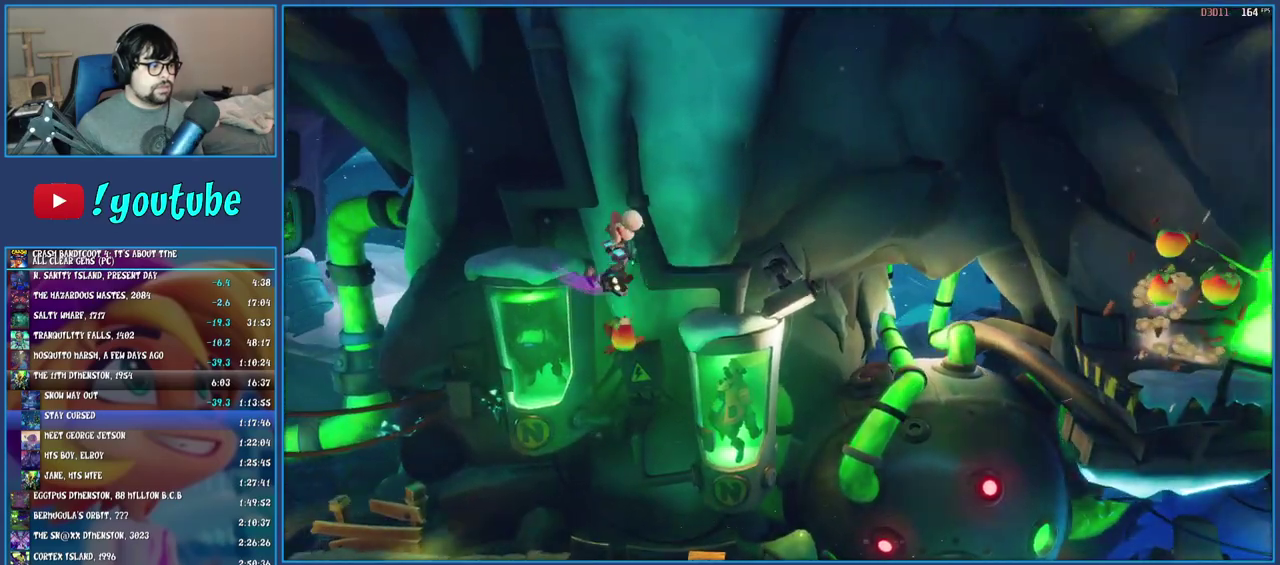
{"buttons": ["CROSS"], "left_stick": "left", "right_stick": "center", "events": []}
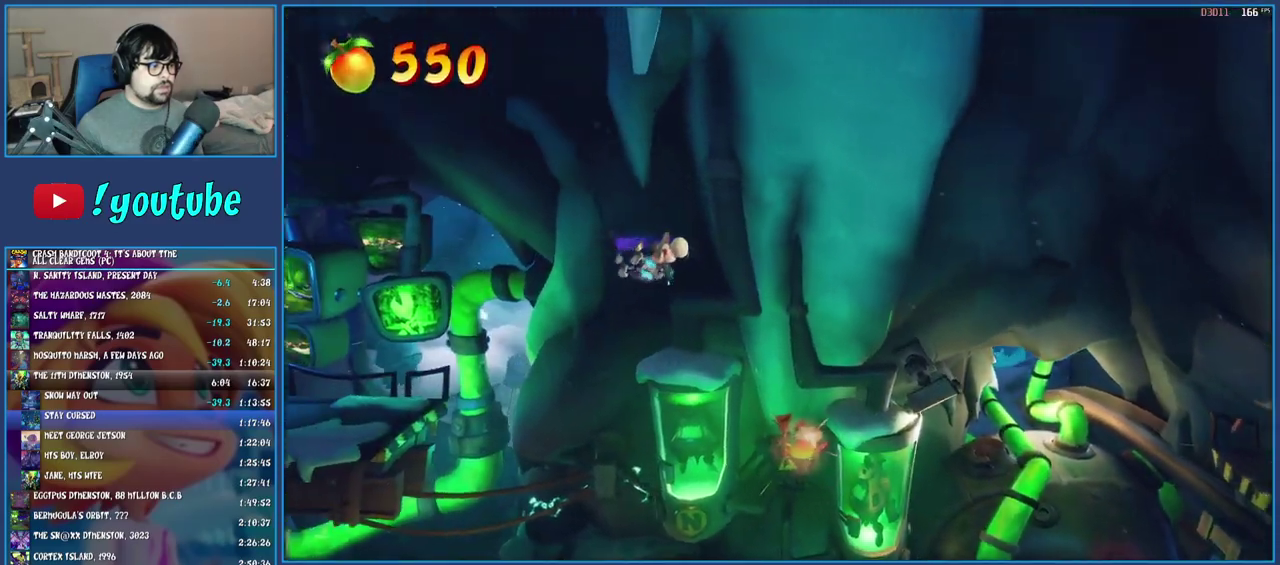
{"buttons": ["CROSS"], "left_stick": "left", "right_stick": "center", "events": [[17, "CROSS", "up"], [200, "CROSS", "down"]]}
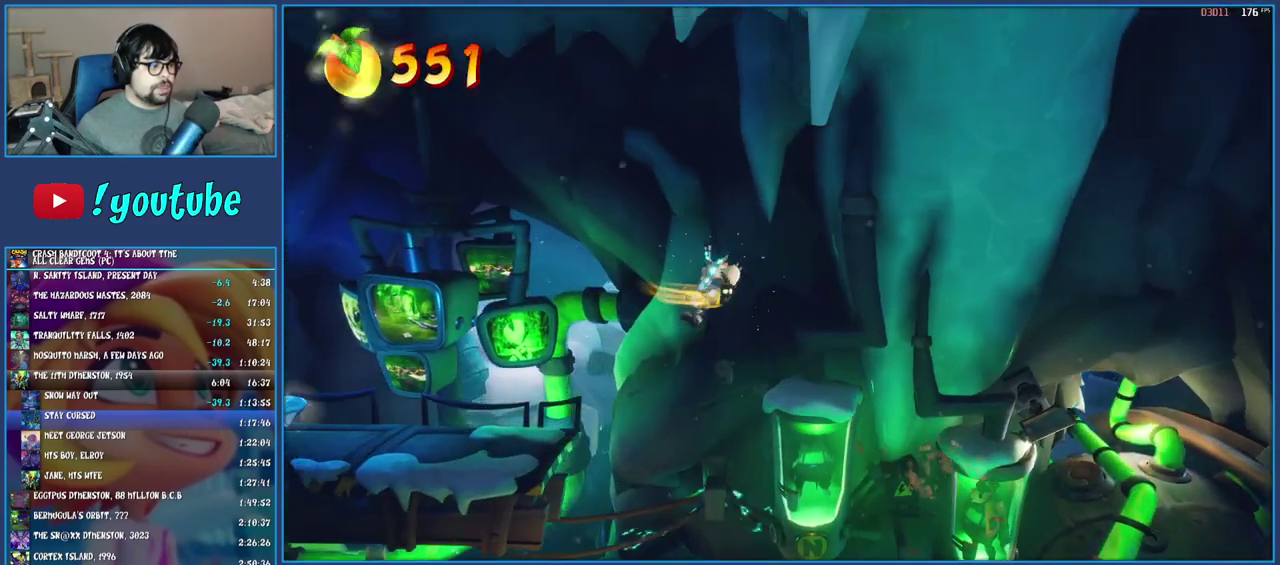
{"buttons": [], "left_stick": "left", "right_stick": "center", "events": [[183, "CROSS", "up"]]}
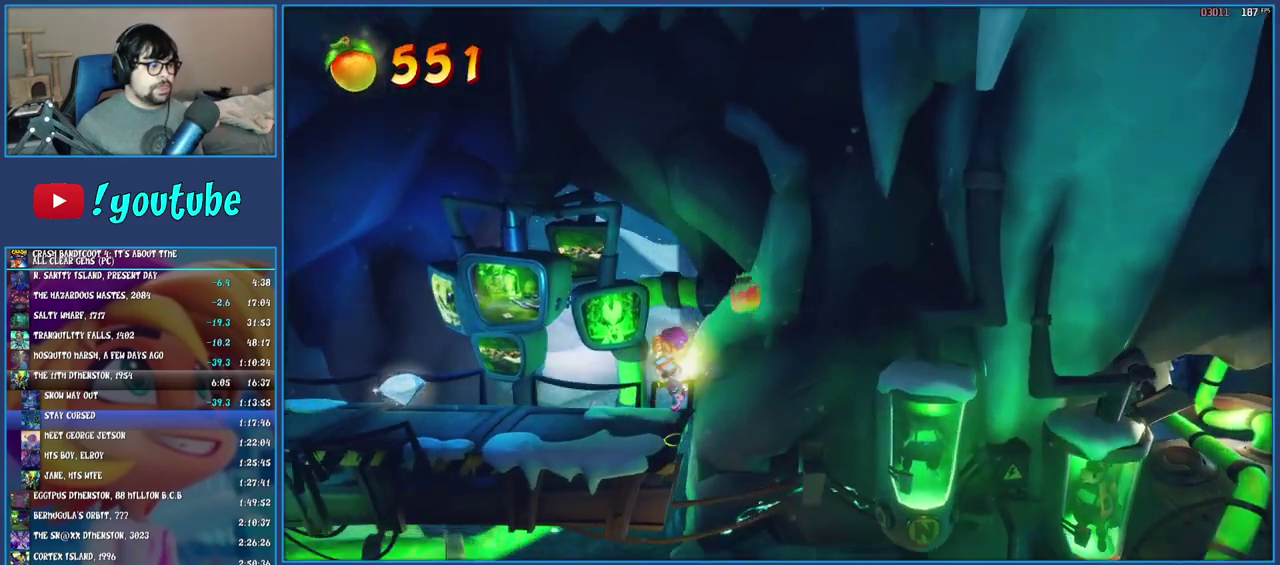
{"buttons": [], "left_stick": "center", "right_stick": "center", "events": [[100, "R1", "down"], [217, "R1", "up"], [317, "SQUARE", "down"], [500, "SQUARE", "up"], [500, "left_stick", "center"]]}
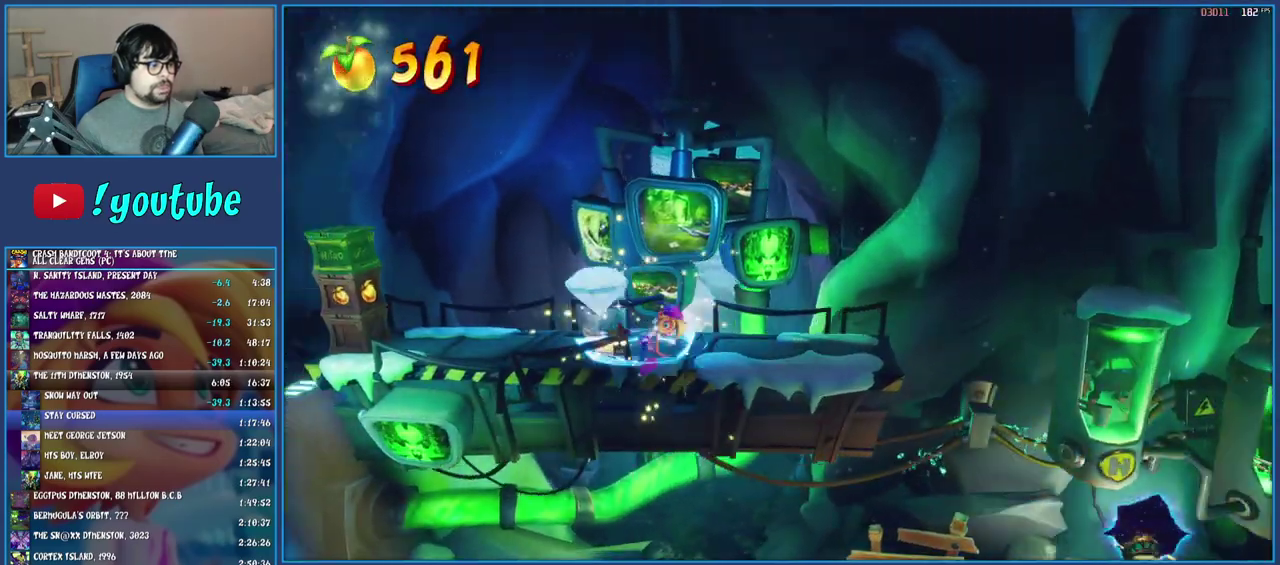
{"buttons": [], "left_stick": "right", "right_stick": "center", "events": [[33, "left_stick", "right"], [133, "R1", "down"], [217, "R1", "up"], [300, "SQUARE", "down"], [433, "SQUARE", "up"]]}
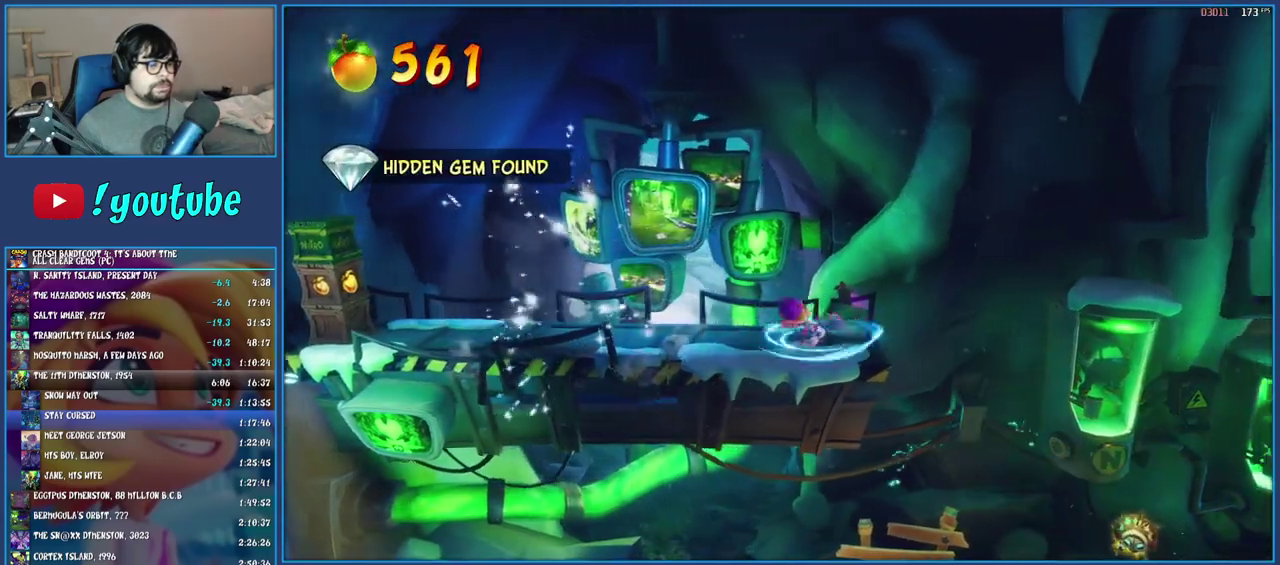
{"buttons": [], "left_stick": "right", "right_stick": "center", "events": [[33, "R1", "down"], [117, "R1", "up"], [183, "SQUARE", "down"], [333, "SQUARE", "up"]]}
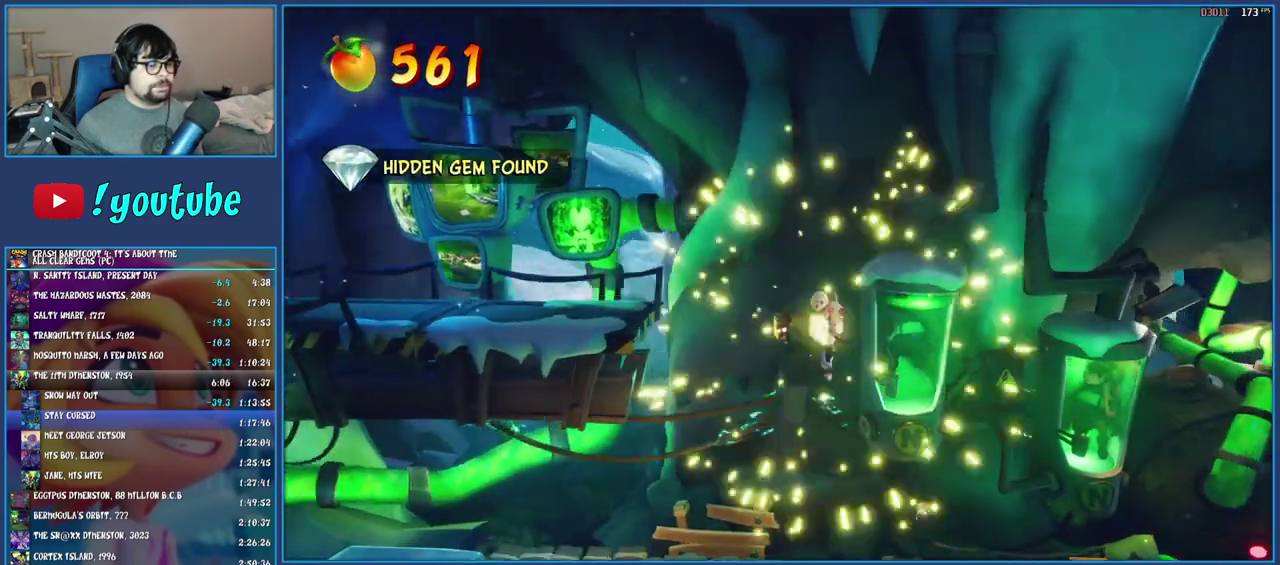
{"buttons": ["R1"], "left_stick": "right", "right_stick": "center", "events": [[433, "R1", "down"]]}
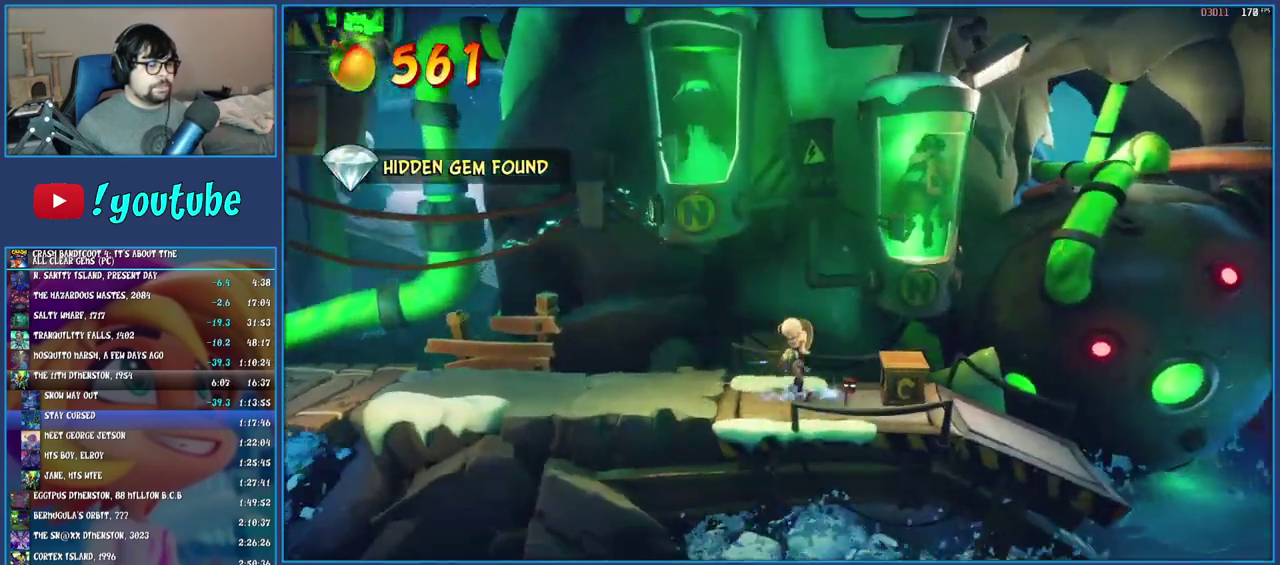
{"buttons": [], "left_stick": "right", "right_stick": "center", "events": [[50, "R1", "up"], [100, "SQUARE", "down"], [233, "SQUARE", "up"], [350, "TRIANGLE", "down"], [500, "TRIANGLE", "up"]]}
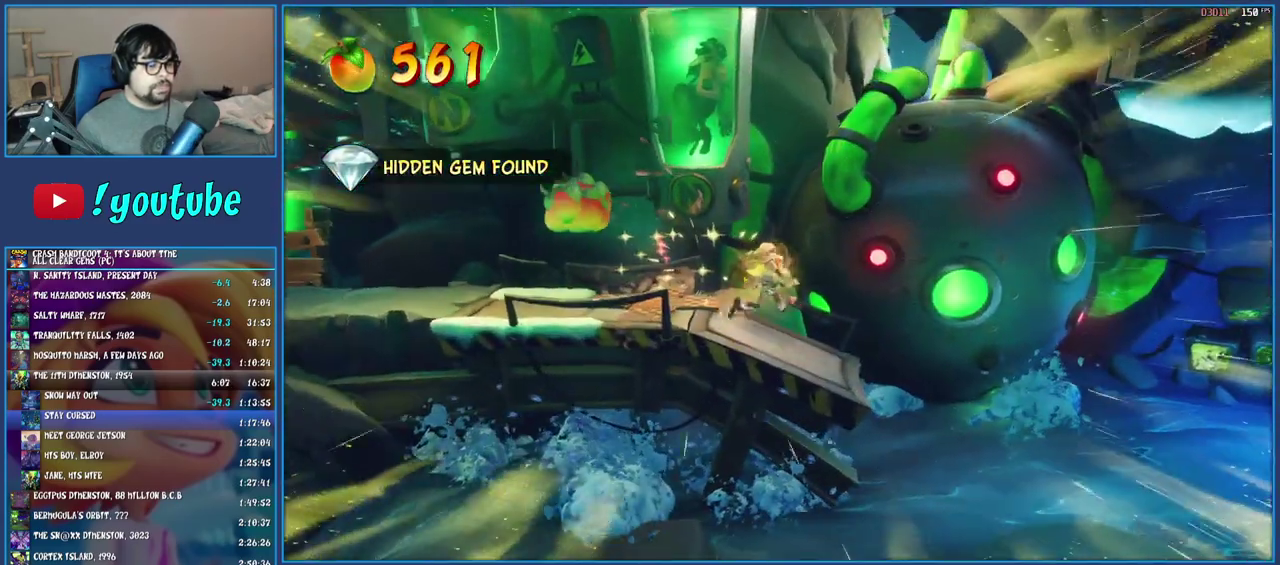
{"buttons": [], "left_stick": "right", "right_stick": "center", "events": [[317, "R1", "down"], [433, "R1", "up"]]}
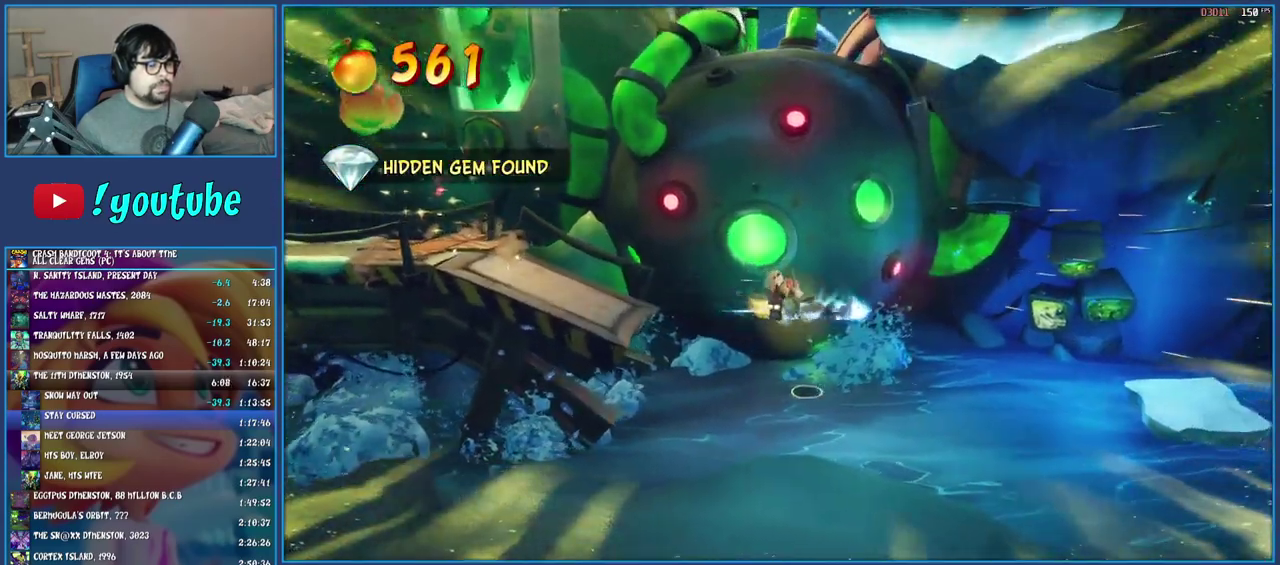
{"buttons": [], "left_stick": "right", "right_stick": "center", "events": [[50, "SQUARE", "down"], [100, "CROSS", "down"], [167, "SQUARE", "up"], [183, "CROSS", "up"]]}
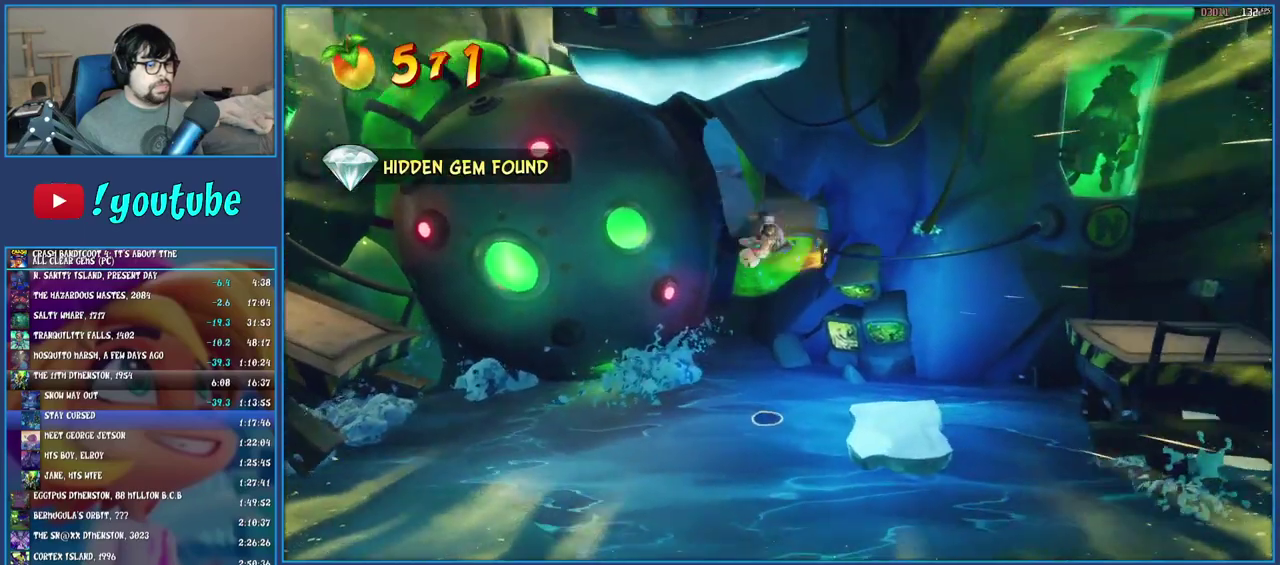
{"buttons": ["CROSS"], "left_stick": "right", "right_stick": "center", "events": [[383, "CROSS", "down"]]}
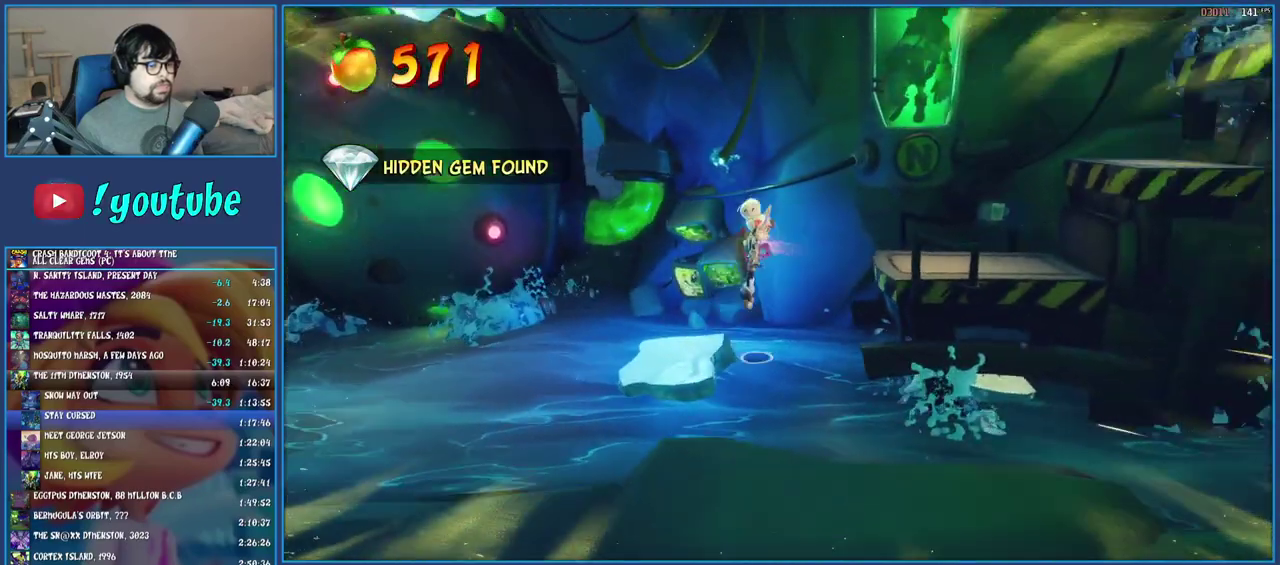
{"buttons": ["CROSS"], "left_stick": "right", "right_stick": "center", "events": [[150, "CROSS", "up"], [233, "TRIANGLE", "down"], [350, "TRIANGLE", "up"], [450, "CROSS", "down"]]}
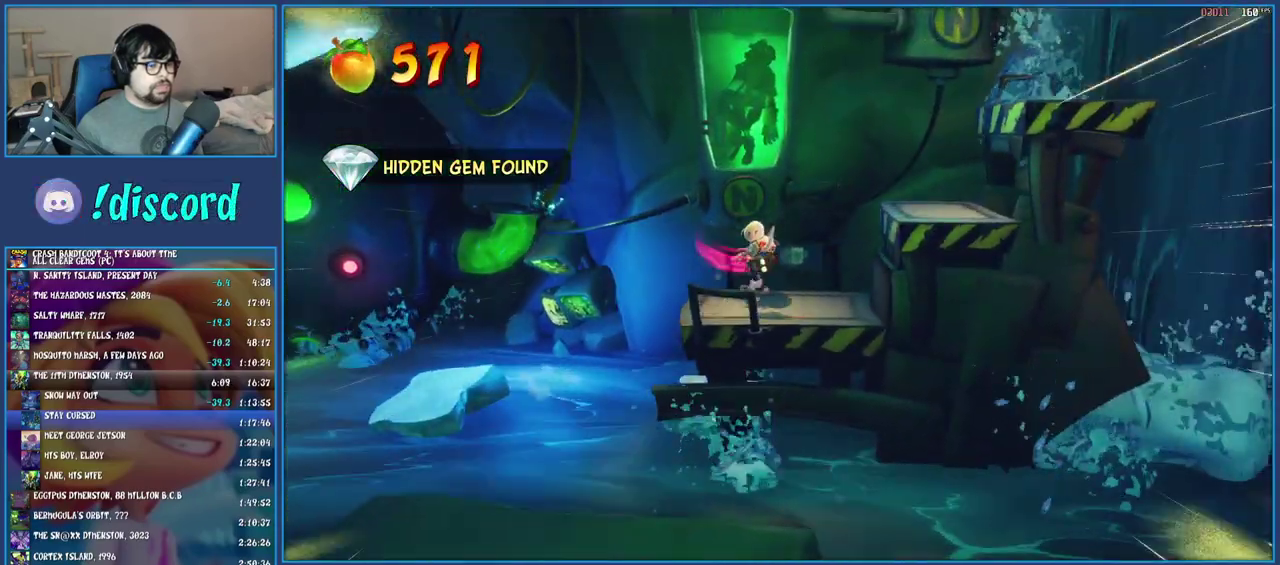
{"buttons": ["CROSS"], "left_stick": "right", "right_stick": "center", "events": [[217, "CROSS", "up"], [467, "CROSS", "down"]]}
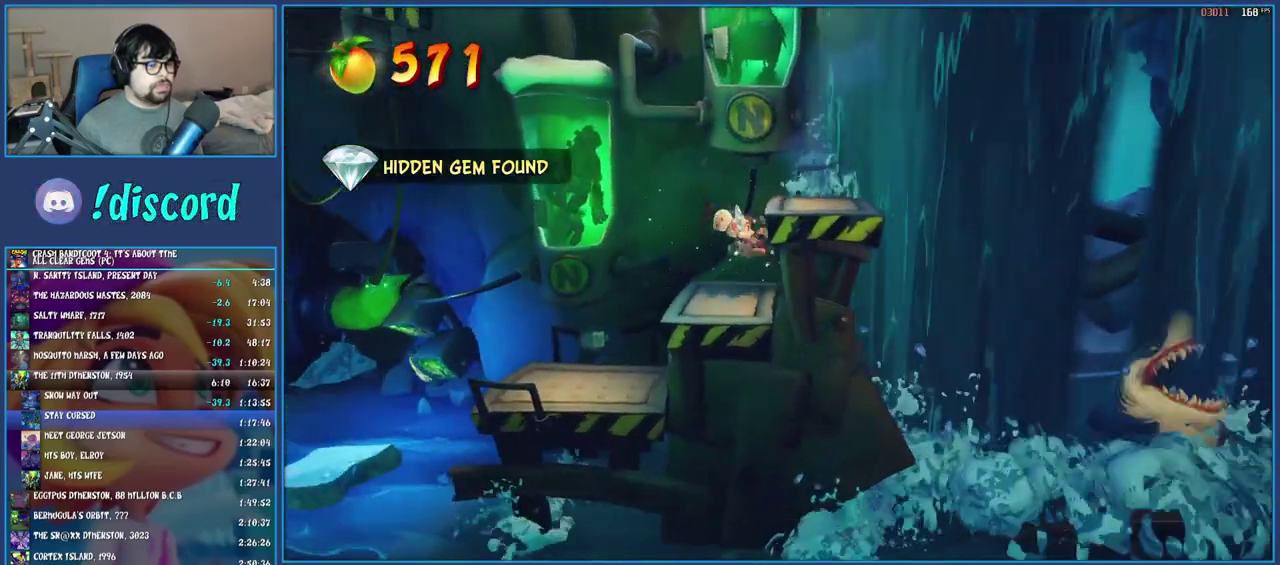
{"buttons": ["TRIANGLE"], "left_stick": "center", "right_stick": "center", "events": [[83, "CROSS", "up"], [117, "TRIANGLE", "down"], [217, "TRIANGLE", "up"], [400, "TRIANGLE", "down"], [483, "left_stick", "center"]]}
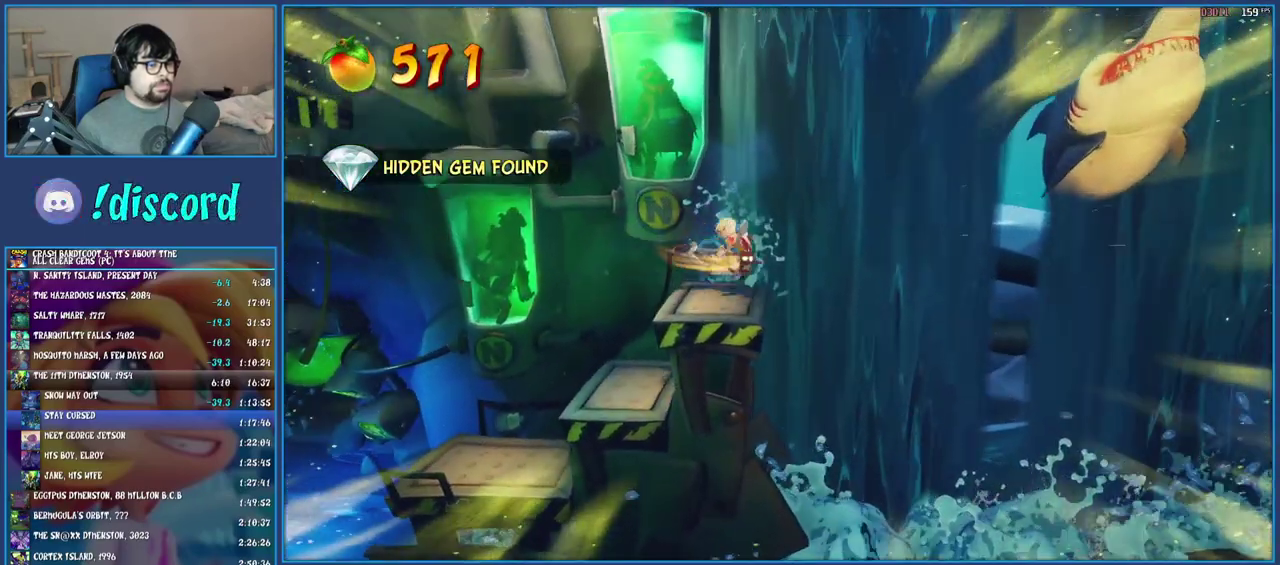
{"buttons": ["TRIANGLE"], "left_stick": "center", "right_stick": "center", "events": [[33, "TRIANGLE", "up"], [433, "TRIANGLE", "down"]]}
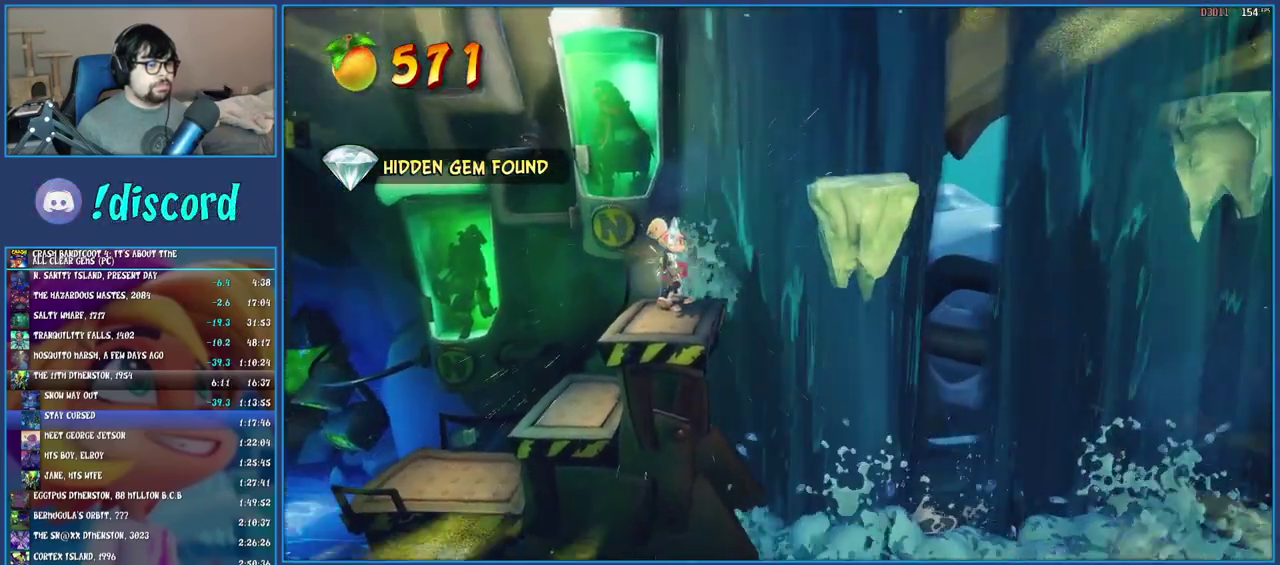
{"buttons": [], "left_stick": "right", "right_stick": "center", "events": [[83, "TRIANGLE", "up"], [167, "CROSS", "down"], [183, "left_stick", "right"], [417, "CROSS", "up"]]}
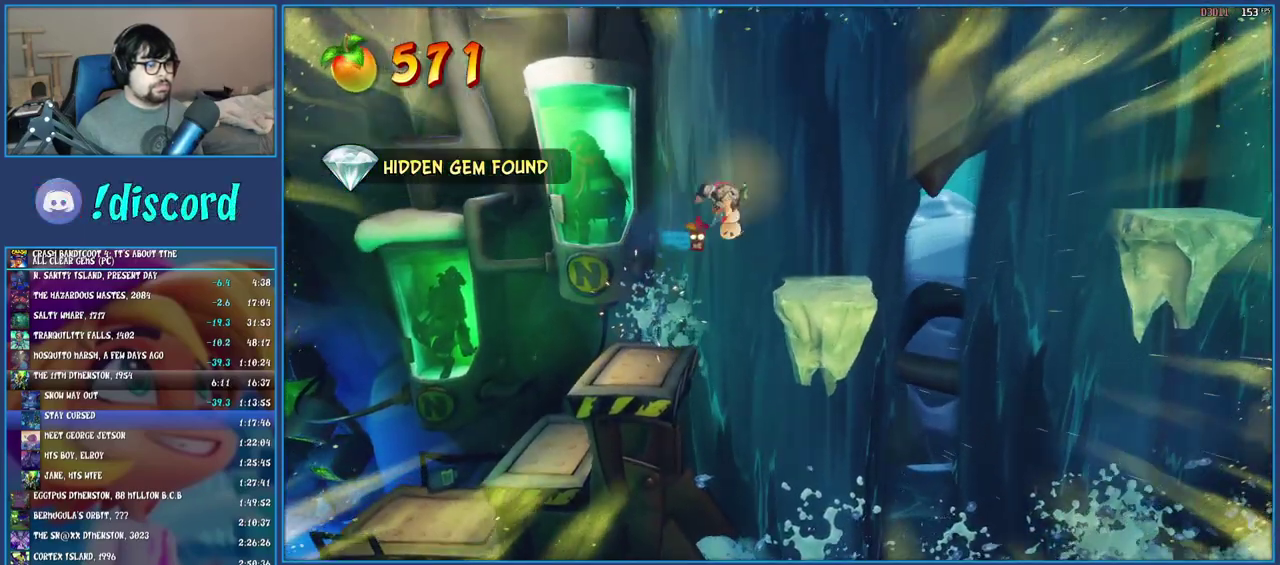
{"buttons": ["CROSS"], "left_stick": "right", "right_stick": "center", "events": [[400, "CROSS", "down"]]}
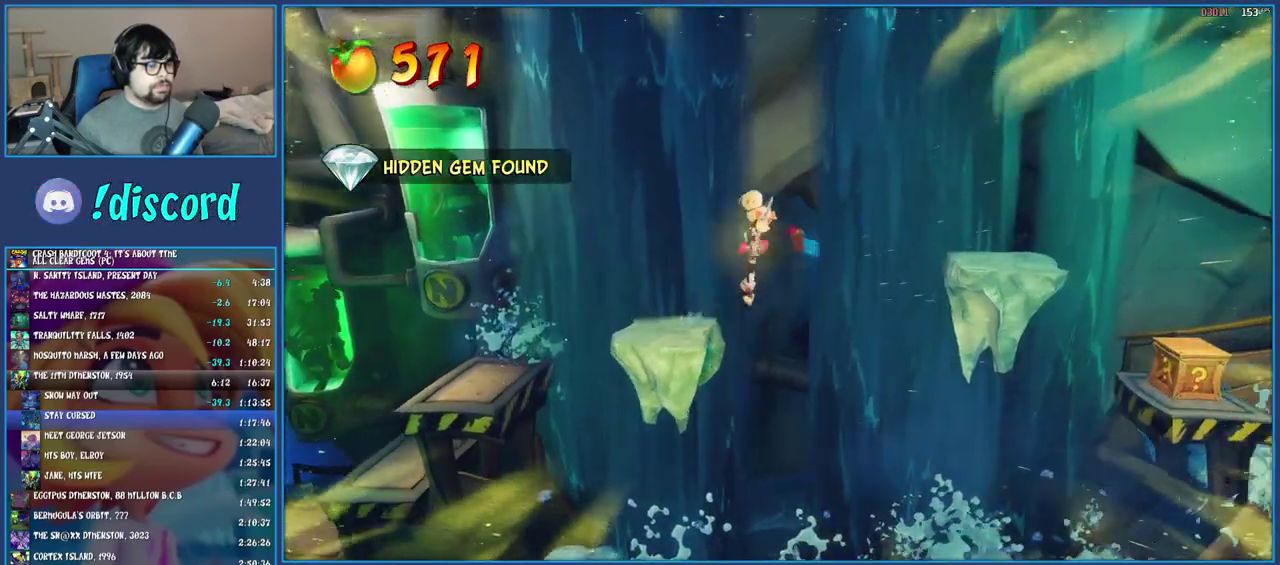
{"buttons": [], "left_stick": "right", "right_stick": "center", "events": [[133, "CROSS", "up"]]}
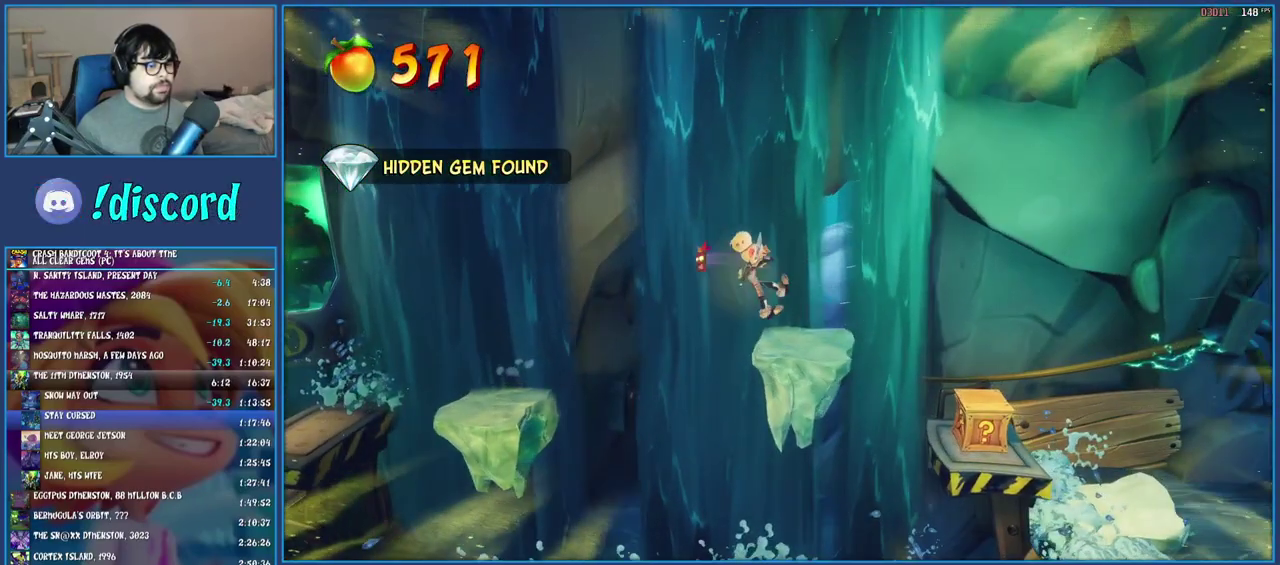
{"buttons": ["TRIANGLE"], "left_stick": "right", "right_stick": "center", "events": [[267, "SQUARE", "down"], [367, "SQUARE", "up"], [483, "TRIANGLE", "down"]]}
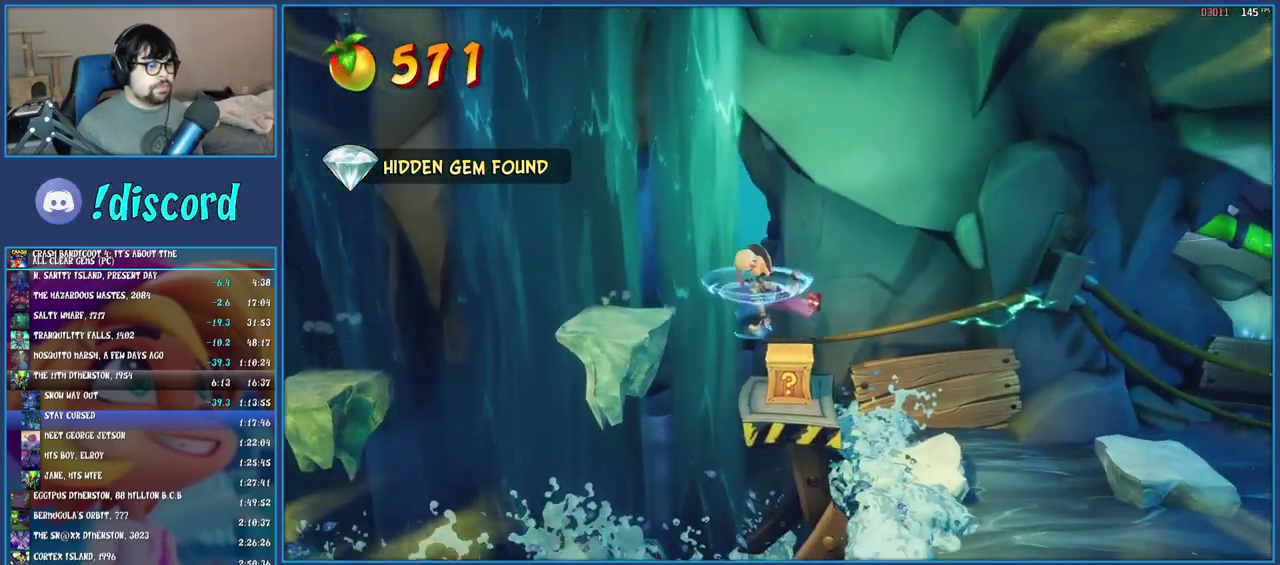
{"buttons": ["TRIANGLE"], "left_stick": "right", "right_stick": "center", "events": [[83, "TRIANGLE", "up"], [250, "CROSS", "down"], [400, "CROSS", "up"], [483, "TRIANGLE", "down"]]}
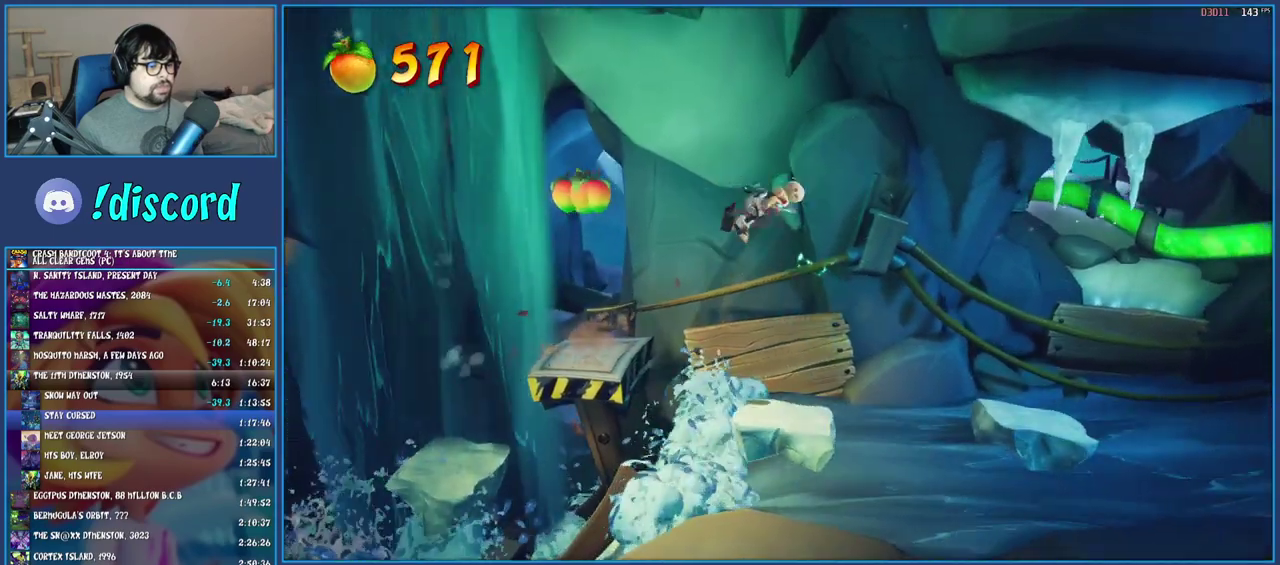
{"buttons": [], "left_stick": "right", "right_stick": "center", "events": [[117, "TRIANGLE", "up"]]}
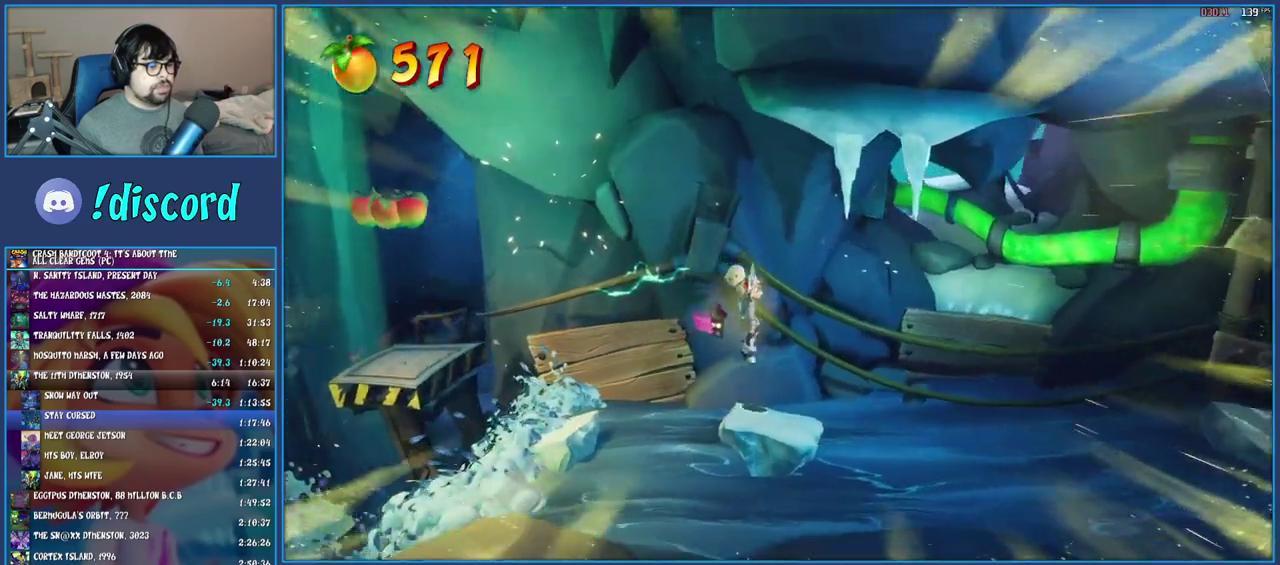
{"buttons": ["SQUARE"], "left_stick": "right", "right_stick": "center", "events": [[250, "R1", "down"], [400, "R1", "up"], [483, "SQUARE", "down"]]}
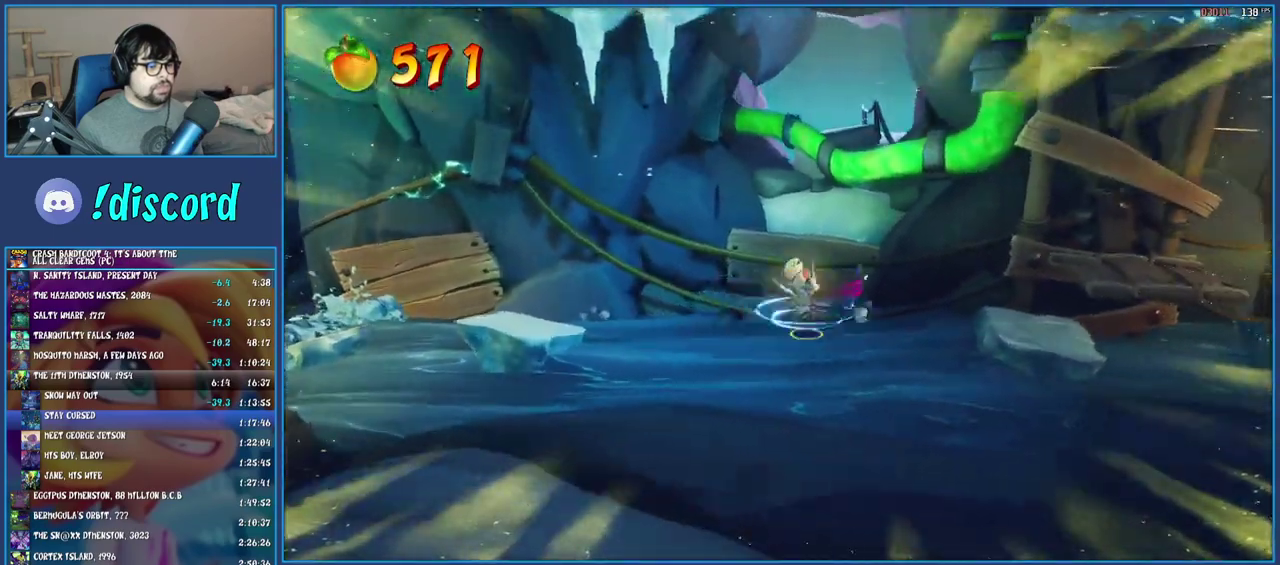
{"buttons": [], "left_stick": "right", "right_stick": "center", "events": [[33, "CROSS", "down"], [467, "SQUARE", "up"], [483, "CROSS", "up"]]}
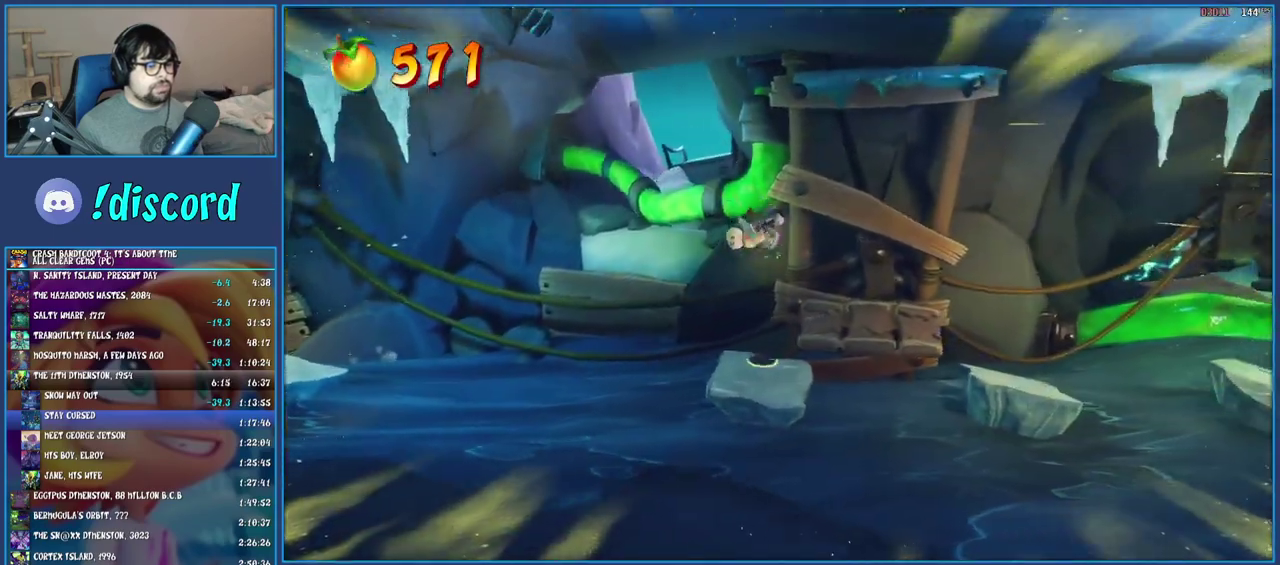
{"buttons": [], "left_stick": "right", "right_stick": "center", "events": []}
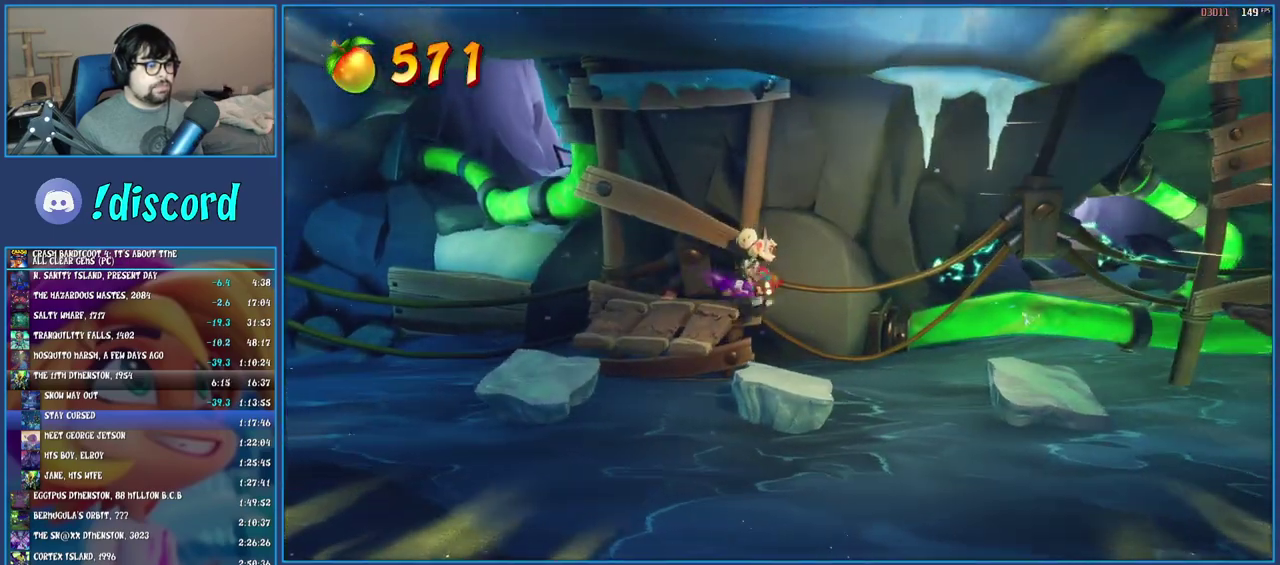
{"buttons": ["CROSS", "SQUARE"], "left_stick": "right", "right_stick": "center", "events": [[33, "R1", "down"], [150, "R1", "up"], [300, "SQUARE", "down"], [333, "CROSS", "down"]]}